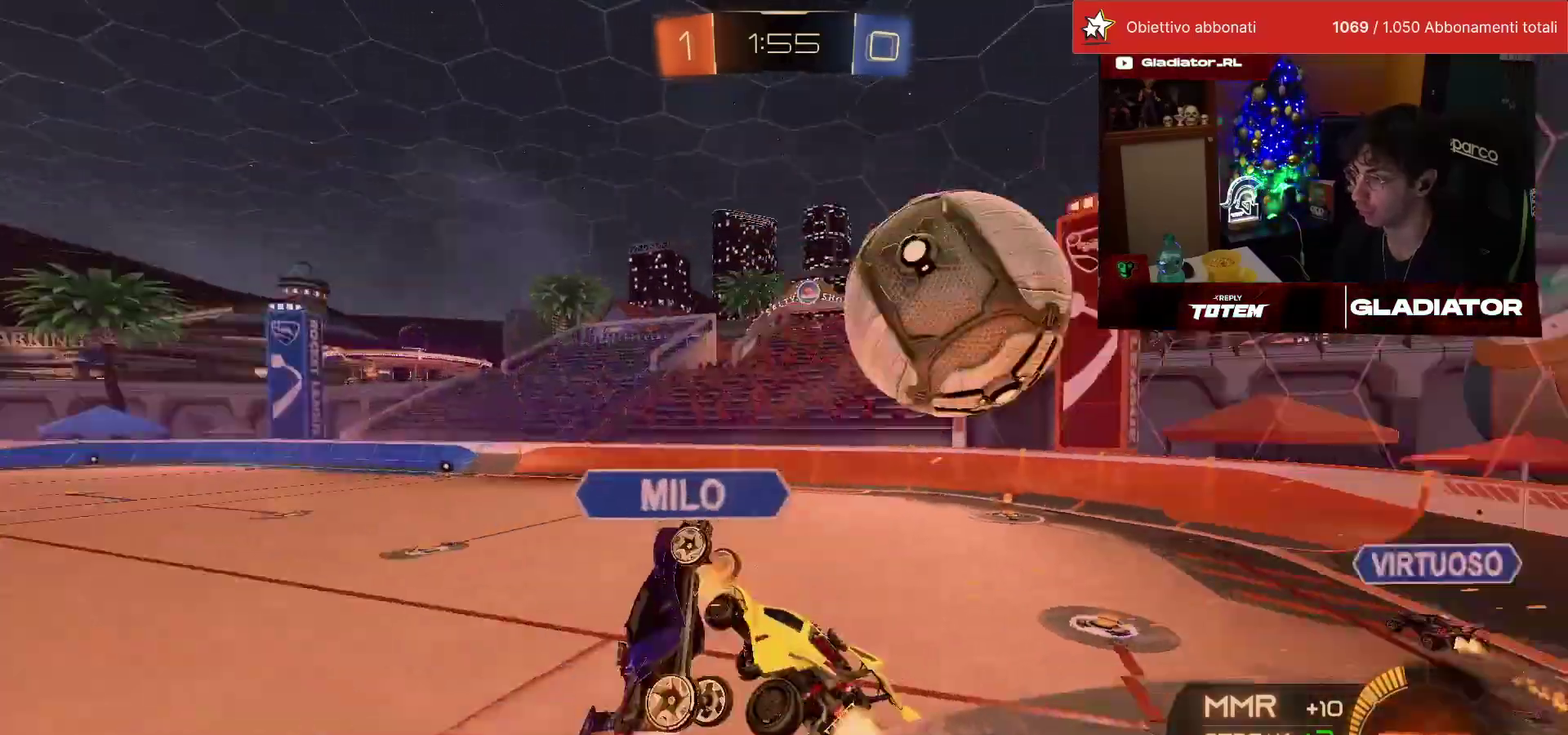
Gameplay with a controller (PlayStation layout); each line is a JSON object with the inputs held at the frame after it. "events" lists button and stick changes between this image and that frame as [ms after this image, input, new state], when the widget could be followed in between. This overlay highlights the sticks when they move; stick clicks (L3) are not distinguishable. Not read: L3 R2 R3.
{"buttons": ["L1"], "left_stick": "down-right", "events": [[200, "R1", "up"], [300, "left_stick", "down-right"], [350, "L1", "down"], [400, "TRIANGLE", "down"], [483, "TRIANGLE", "up"]]}
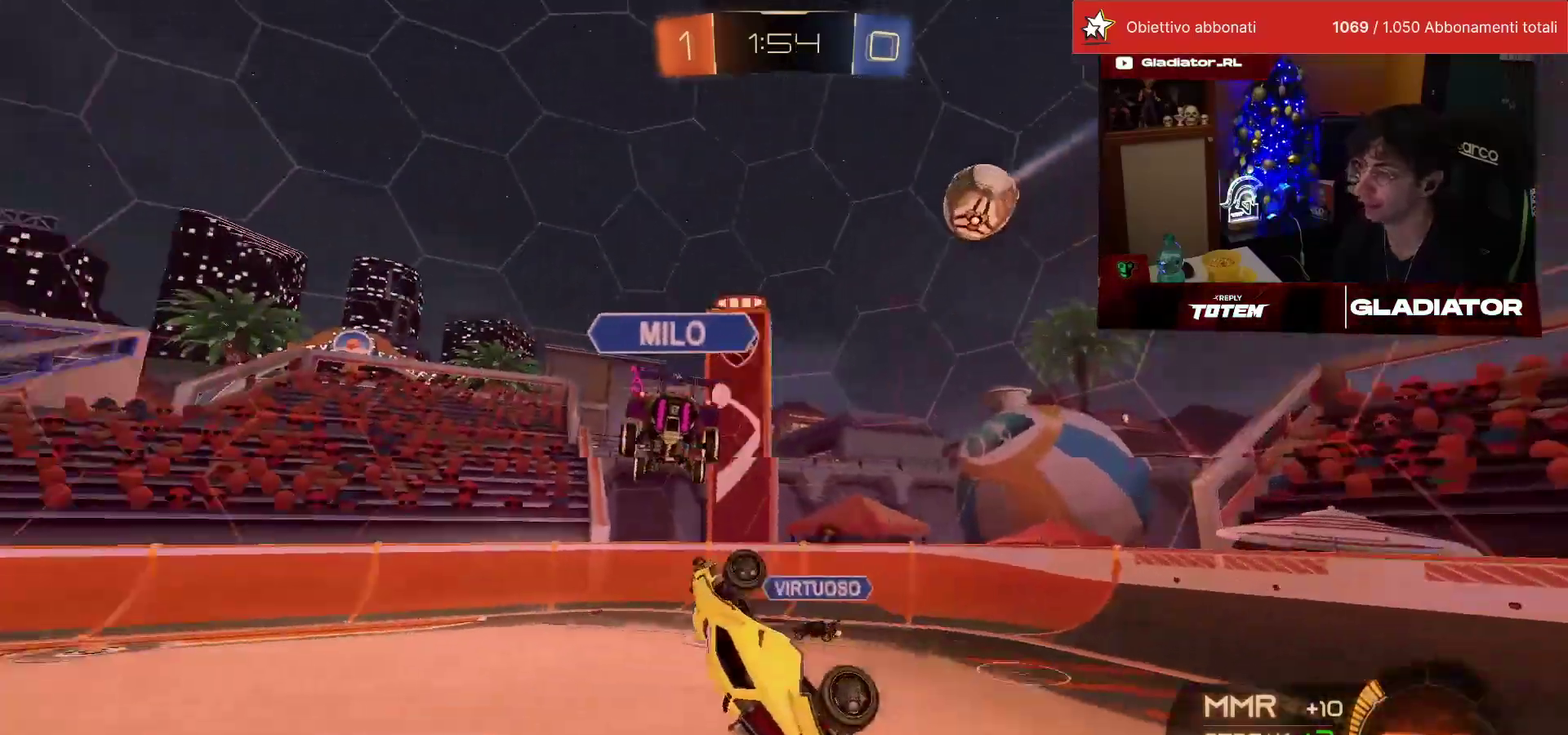
{"buttons": [], "left_stick": "center", "events": [[33, "left_stick", "right"], [117, "L1", "up"], [117, "left_stick", "center"]]}
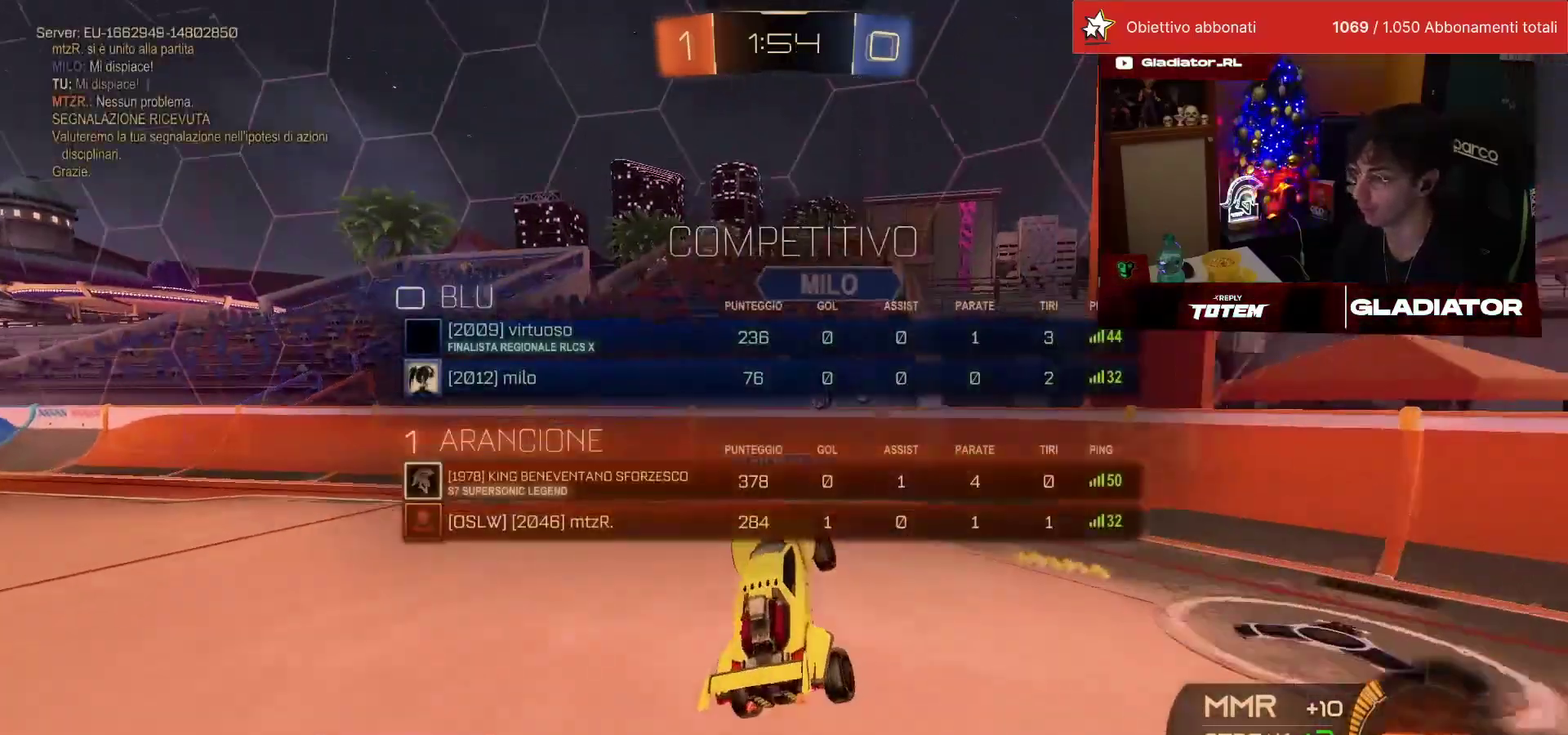
{"buttons": [], "left_stick": "left", "events": [[200, "TRIANGLE", "down"], [217, "left_stick", "up-left"], [250, "TRIANGLE", "up"], [317, "left_stick", "left"], [333, "SQUARE", "down"], [450, "SQUARE", "up"]]}
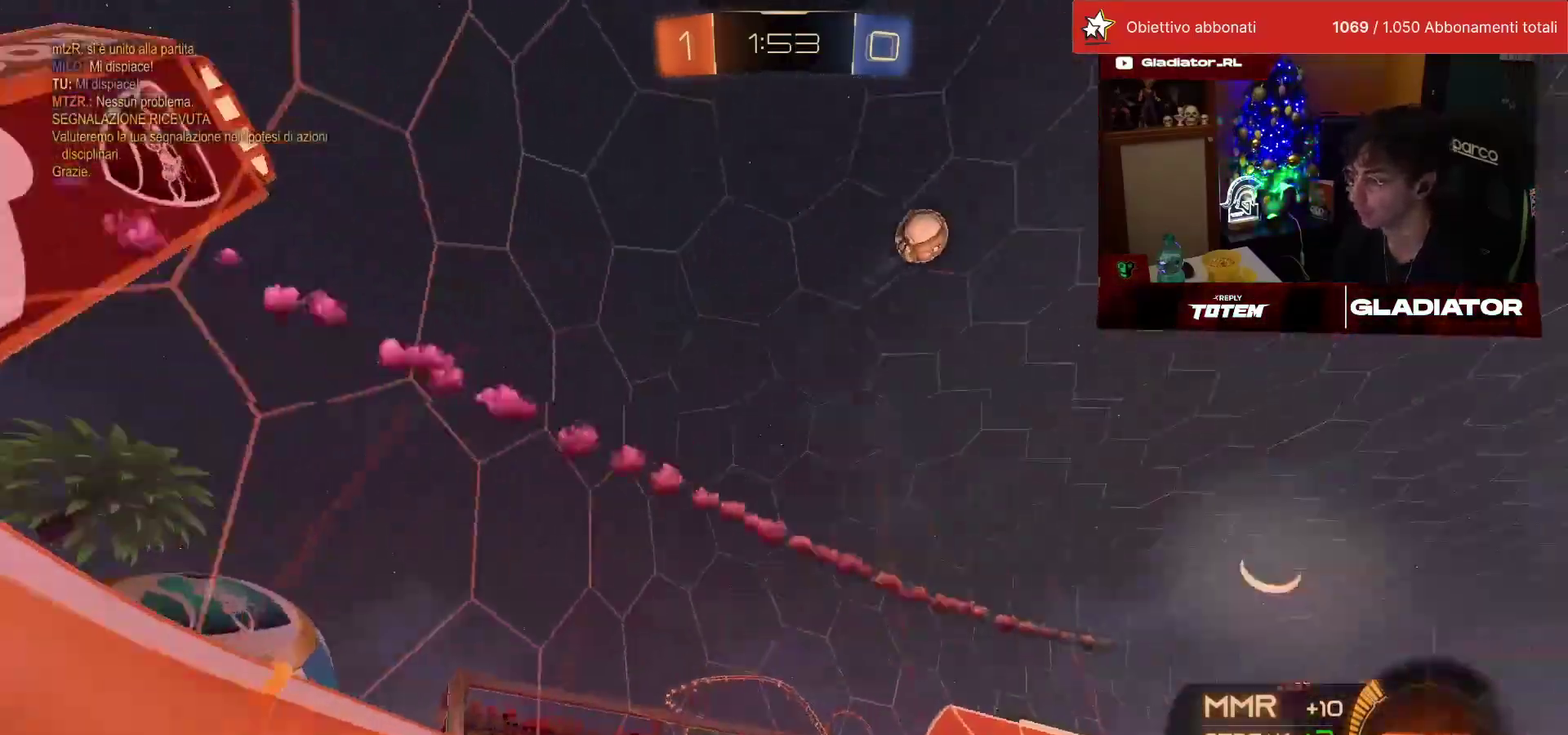
{"buttons": ["R1"], "left_stick": "left", "events": [[233, "R1", "down"]]}
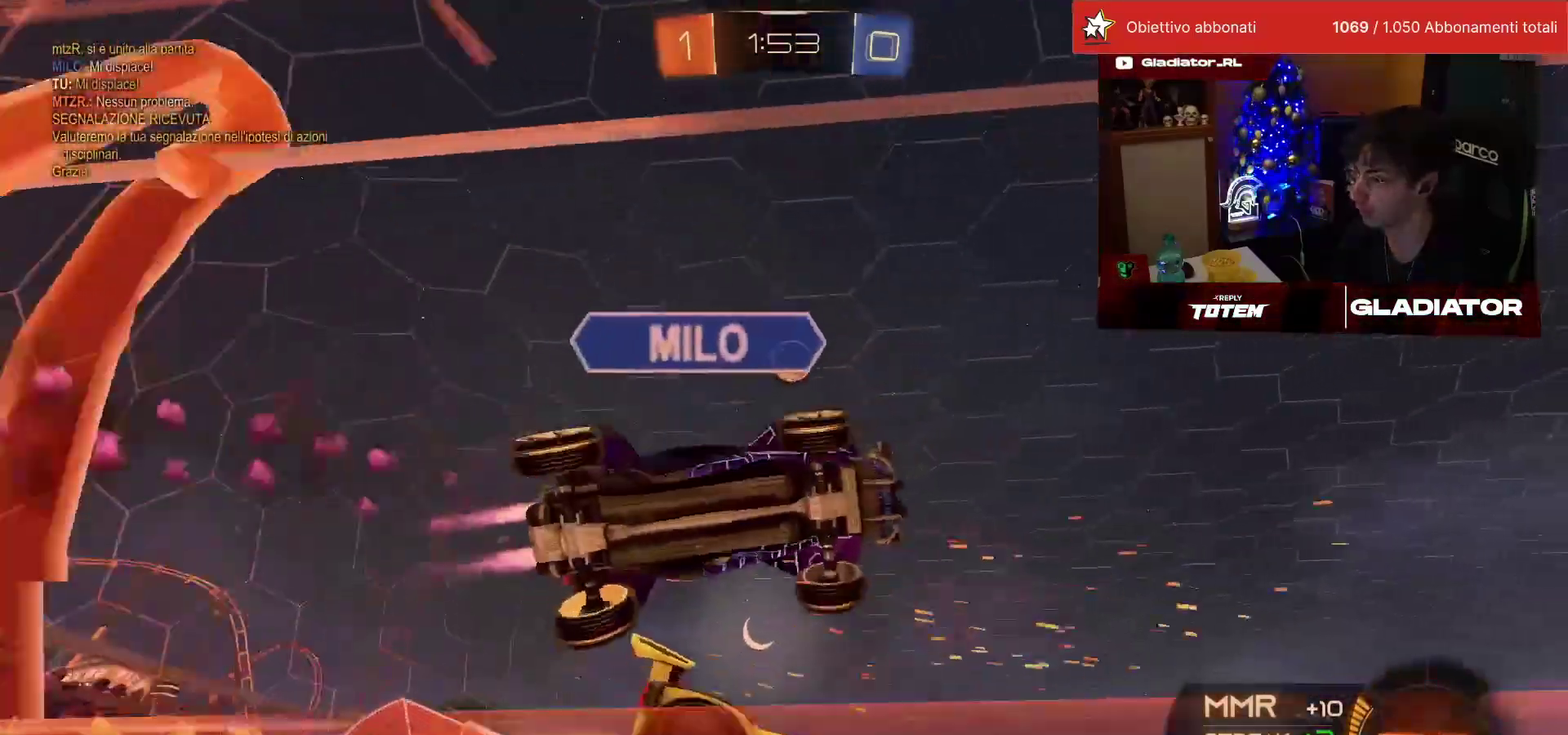
{"buttons": [], "left_stick": "center", "events": [[183, "left_stick", "center"], [217, "R1", "up"]]}
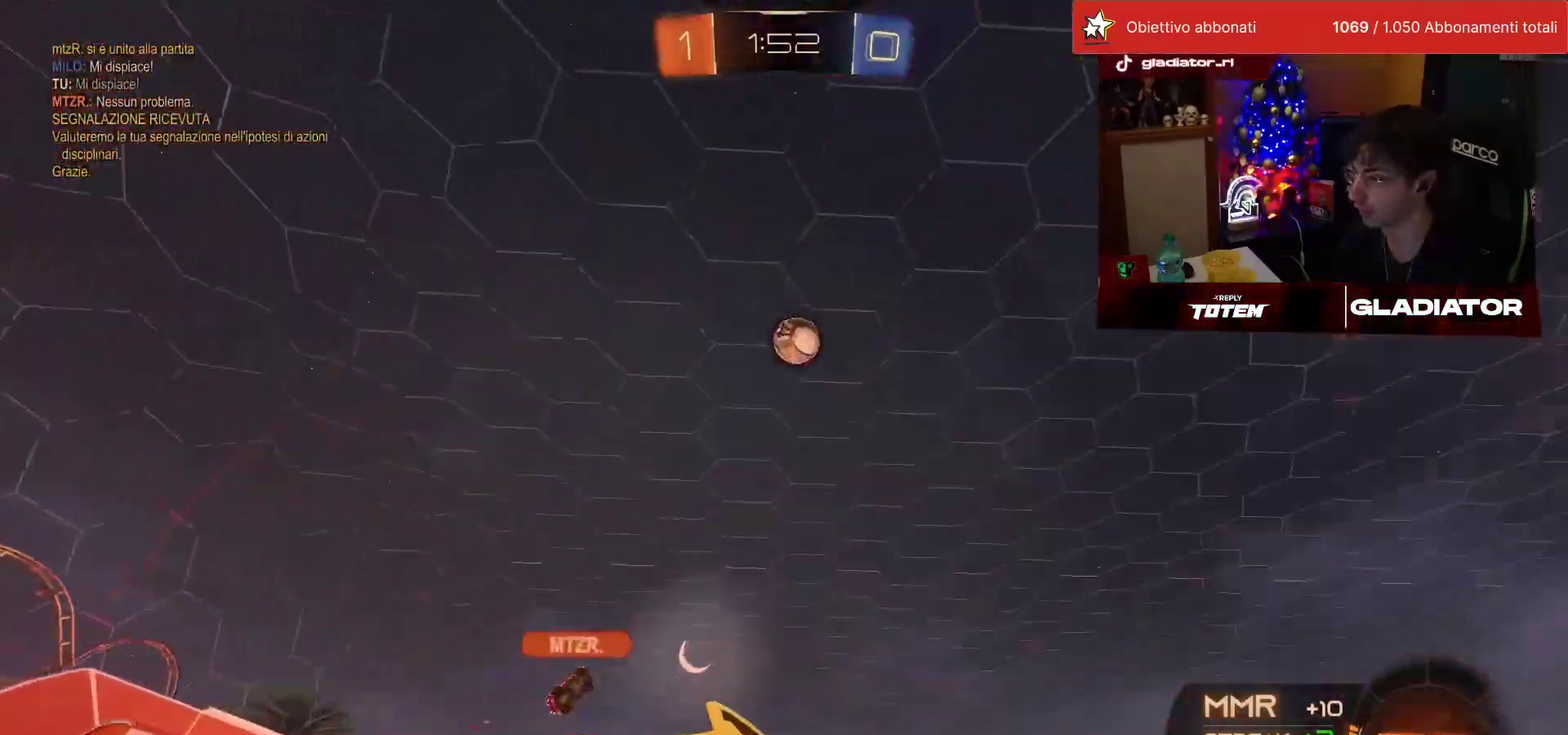
{"buttons": [], "left_stick": "center", "events": []}
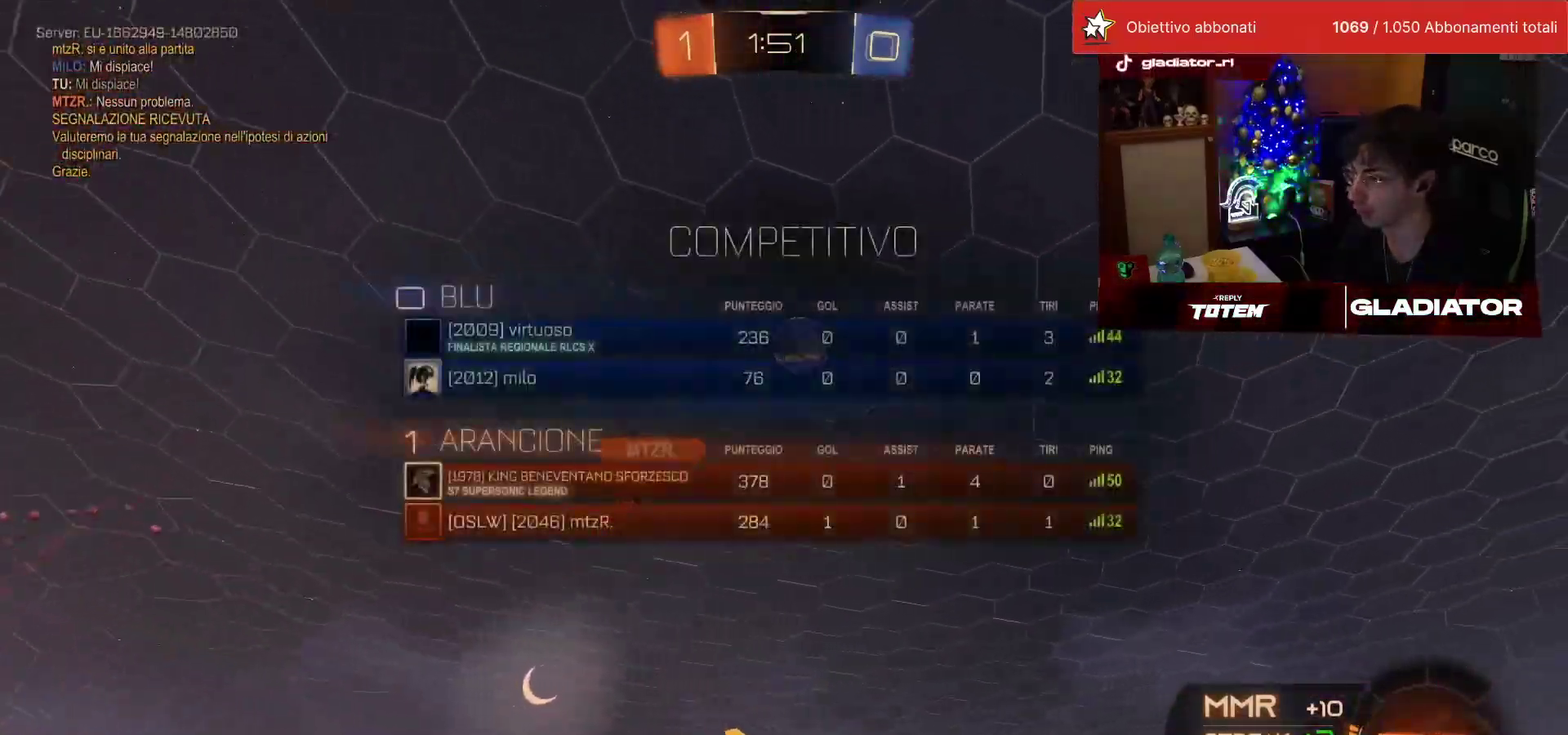
{"buttons": ["SQUARE"], "left_stick": "up-right", "events": [[317, "SQUARE", "down"], [383, "SQUARE", "up"], [433, "left_stick", "up-right"], [450, "SQUARE", "down"]]}
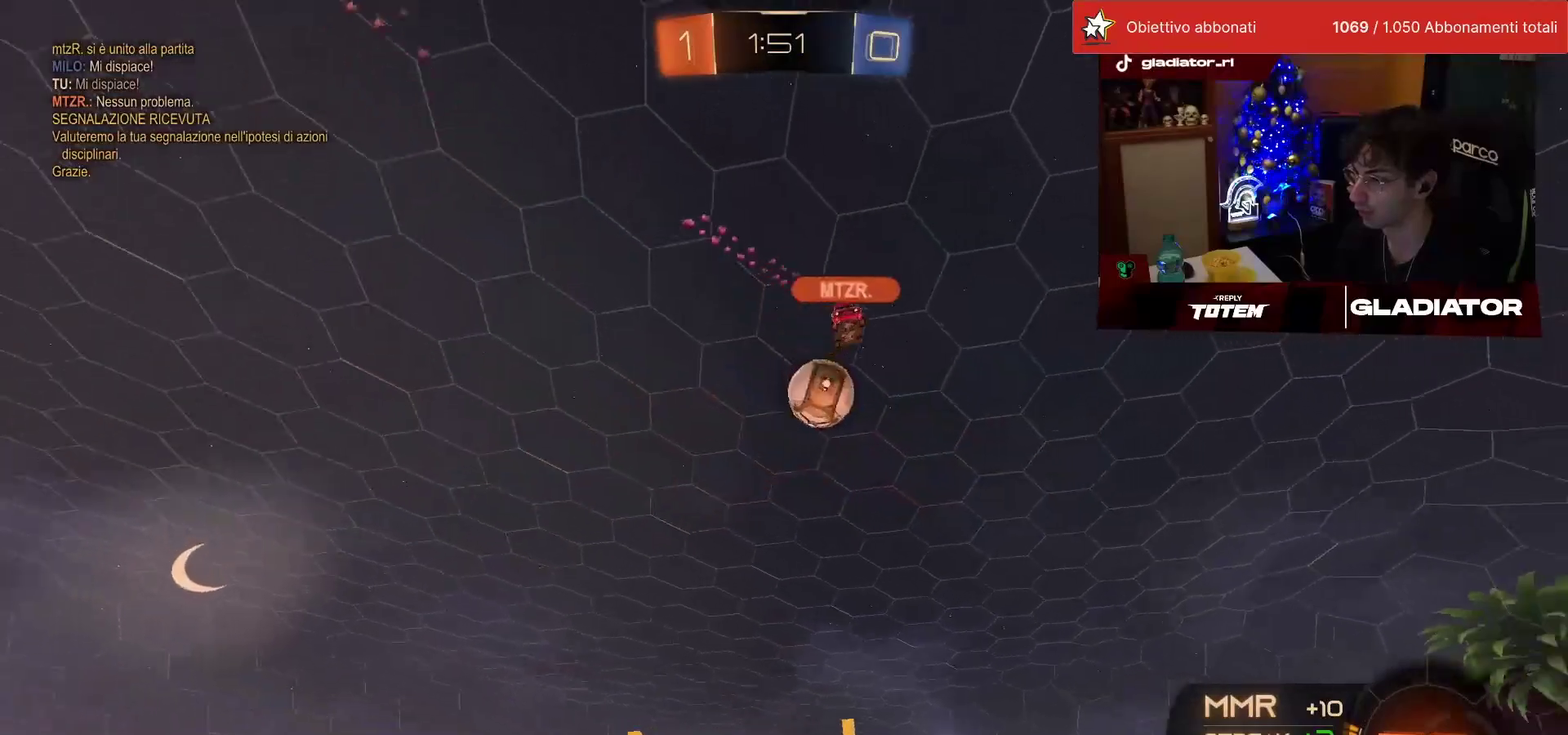
{"buttons": ["R1"], "left_stick": "left", "events": [[33, "SQUARE", "up"], [33, "left_stick", "up"], [117, "left_stick", "up-left"], [233, "left_stick", "center"], [300, "R1", "down"], [467, "left_stick", "left"]]}
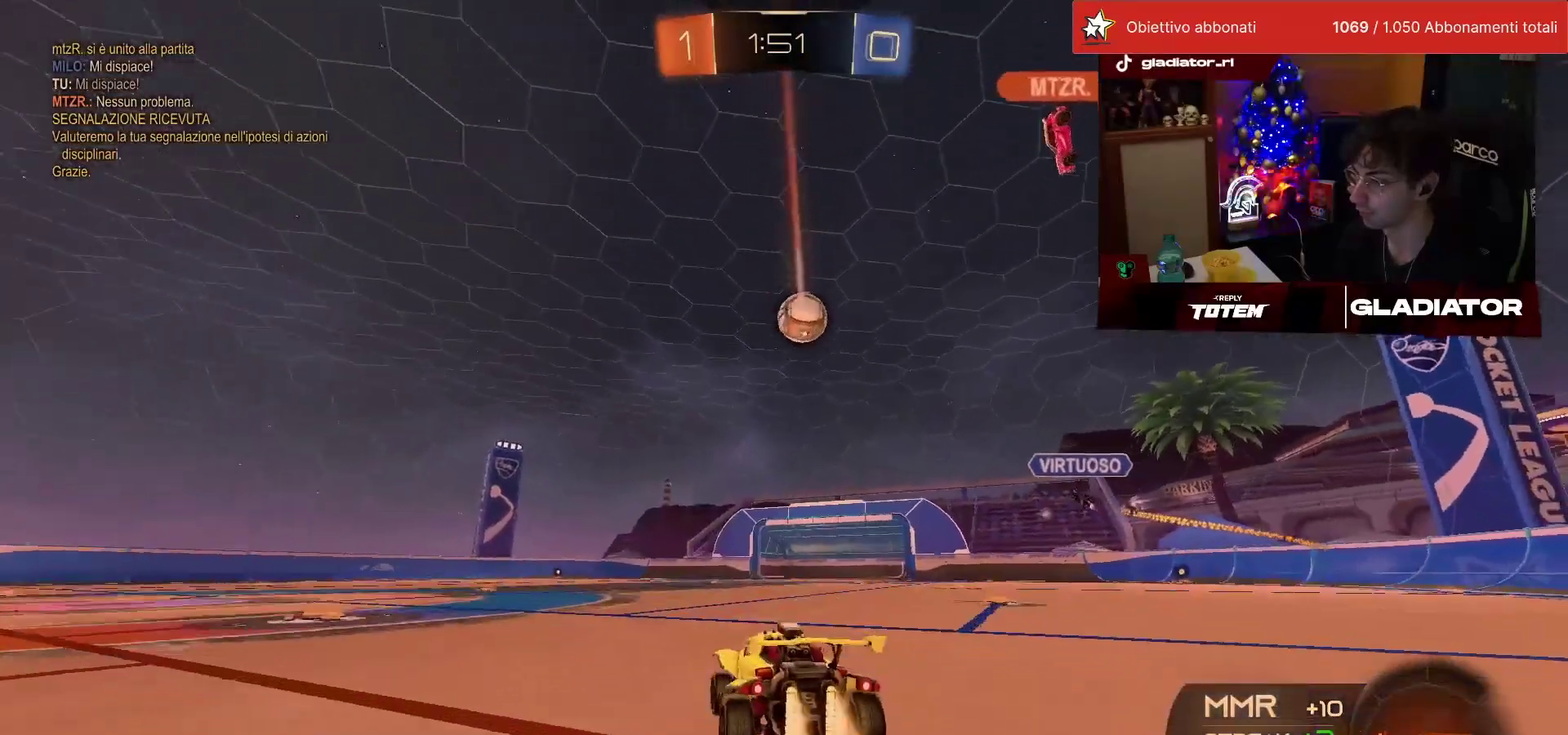
{"buttons": ["R1"], "left_stick": "left", "events": []}
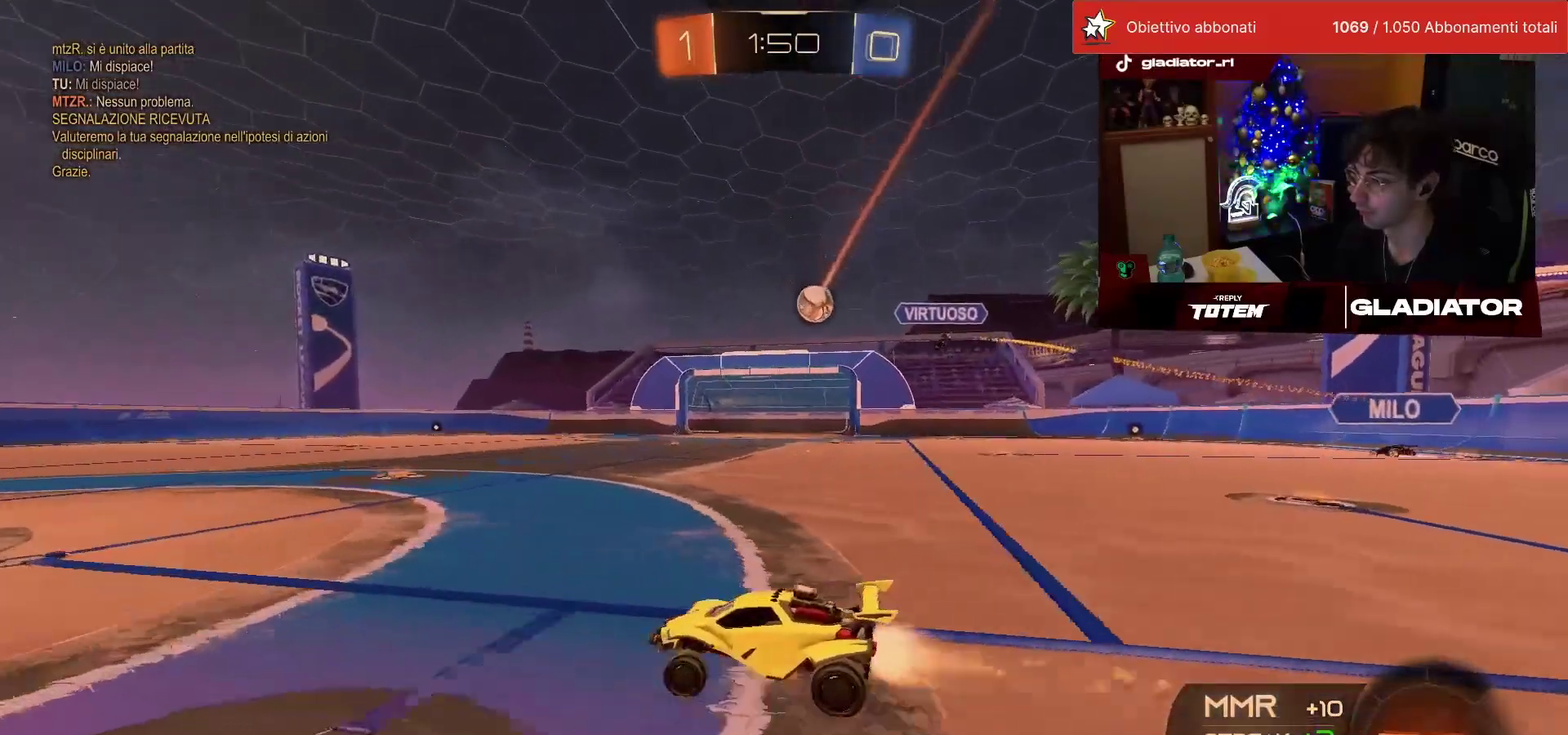
{"buttons": [], "left_stick": "center", "events": [[67, "left_stick", "center"], [467, "R1", "up"]]}
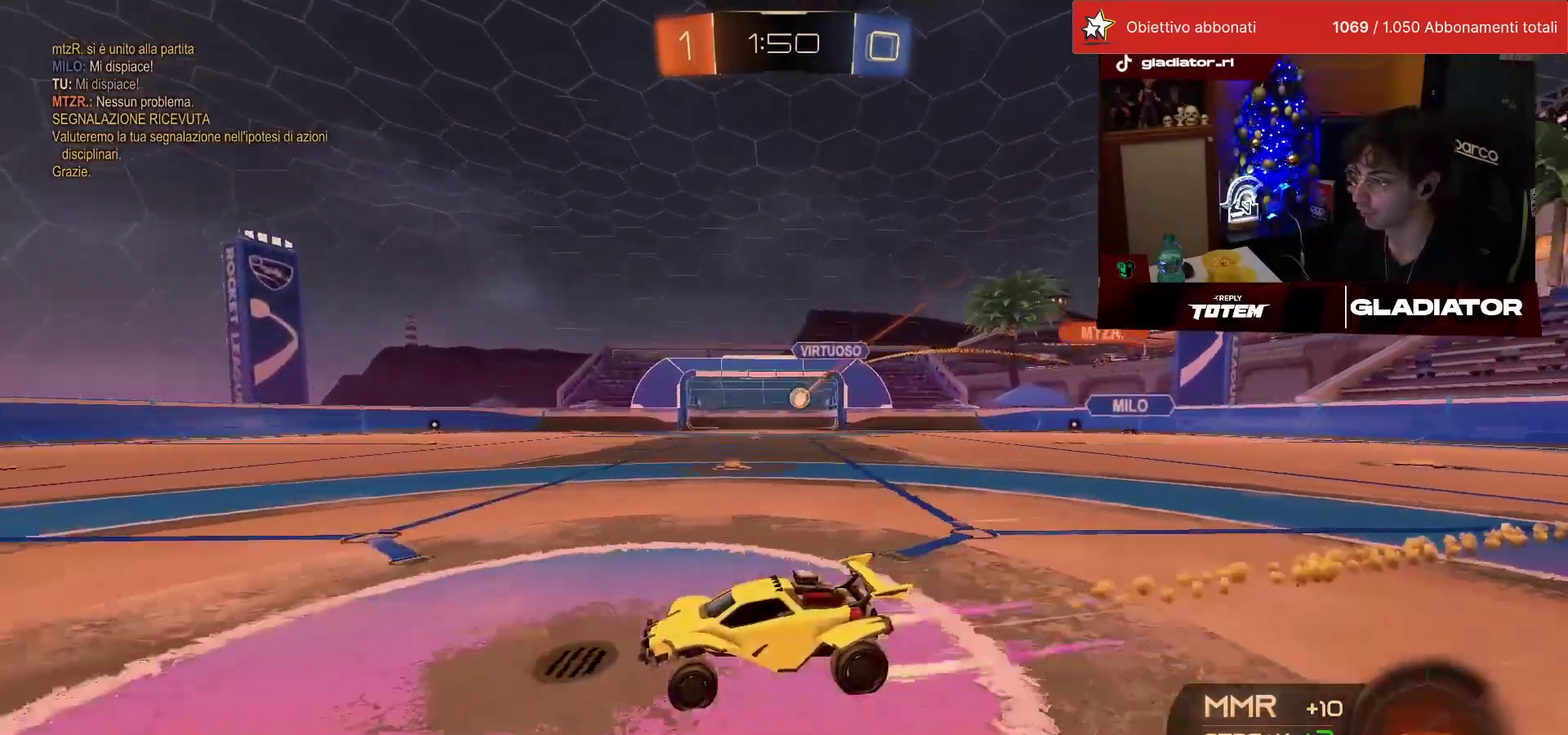
{"buttons": [], "left_stick": "center", "events": [[217, "left_stick", "right"], [350, "left_stick", "center"]]}